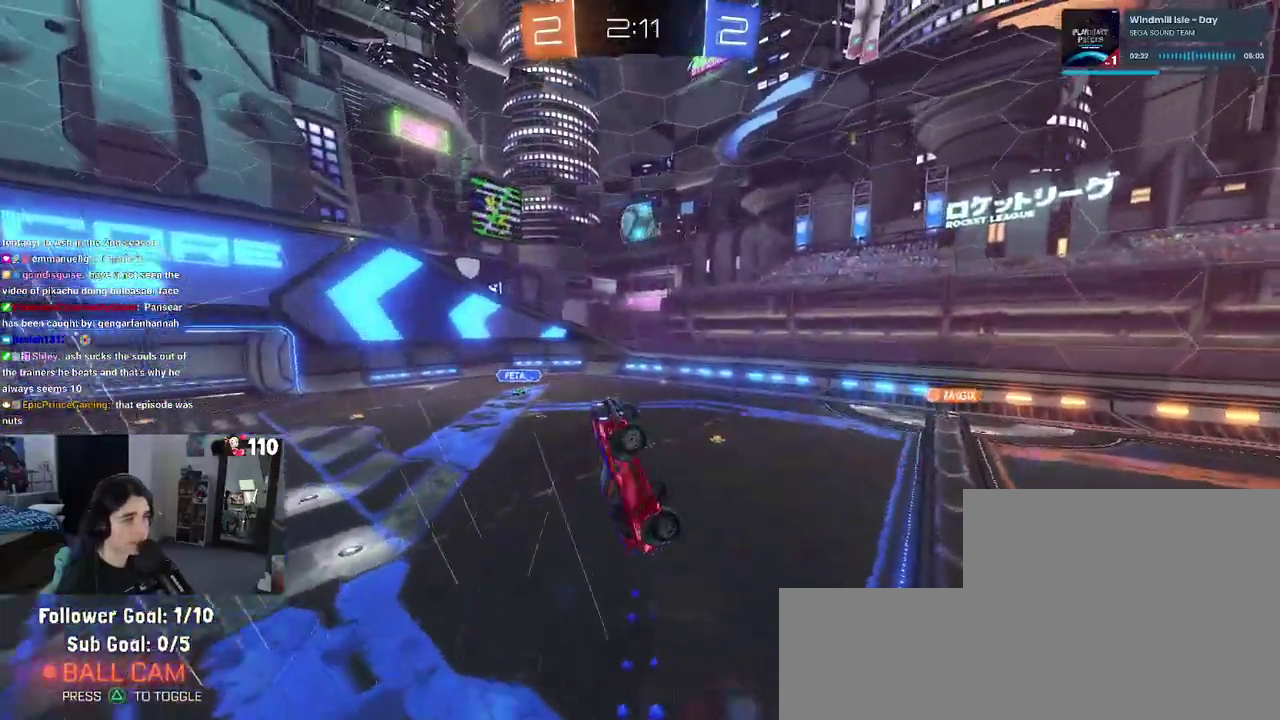
Gameplay with a controller (PlayStation layout); each line is a JSON object with the inputs held at the frame after it. "events" lists button and stick changes between this image and that frame as [ms after this image, input, new state], when the widget could be followed in between.
{"buttons": ["L1", "R1"], "left_stick": "up-right", "right_stick": "center", "events": [[83, "left_stick", "down-right"], [233, "left_stick", "left"], [250, "R1", "up"], [367, "left_stick", "center"], [417, "left_stick", "right"], [467, "R1", "down"], [500, "left_stick", "up-right"]]}
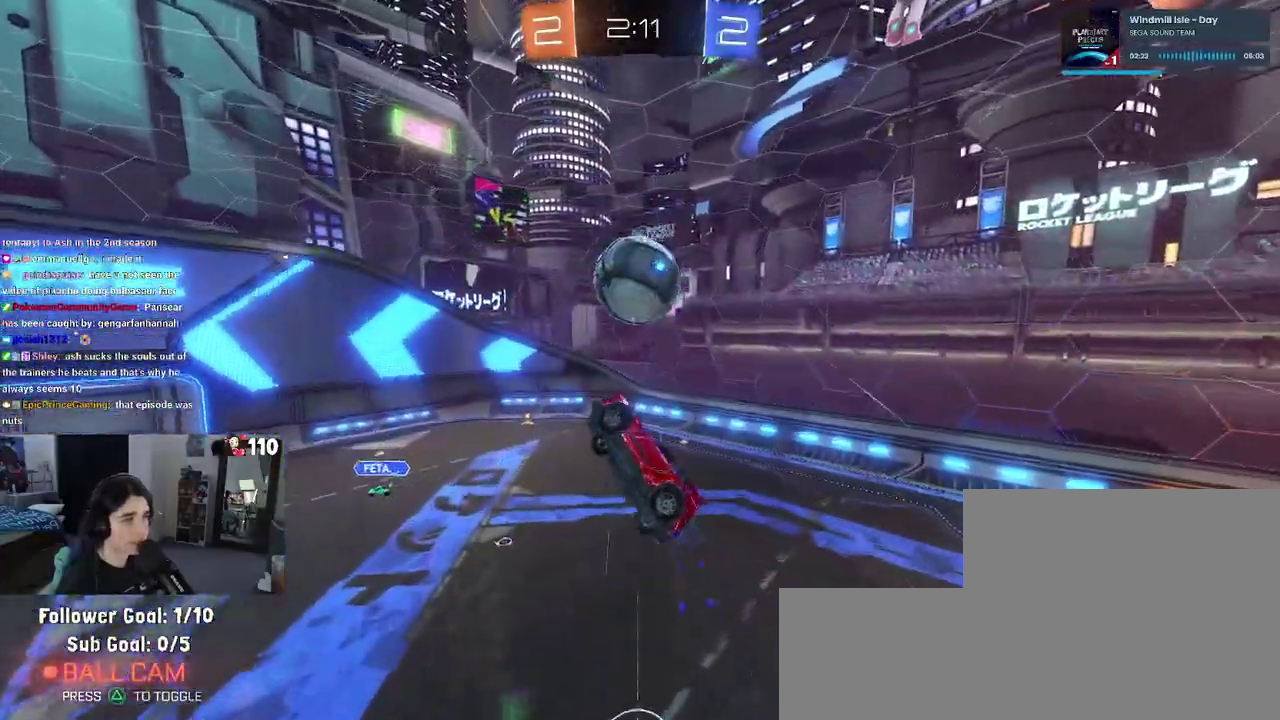
{"buttons": ["L1"], "left_stick": "down-left", "right_stick": "center", "events": [[83, "left_stick", "right"], [100, "R1", "up"], [217, "R1", "down"], [217, "left_stick", "center"], [283, "left_stick", "left"], [367, "R1", "up"], [367, "left_stick", "down-left"]]}
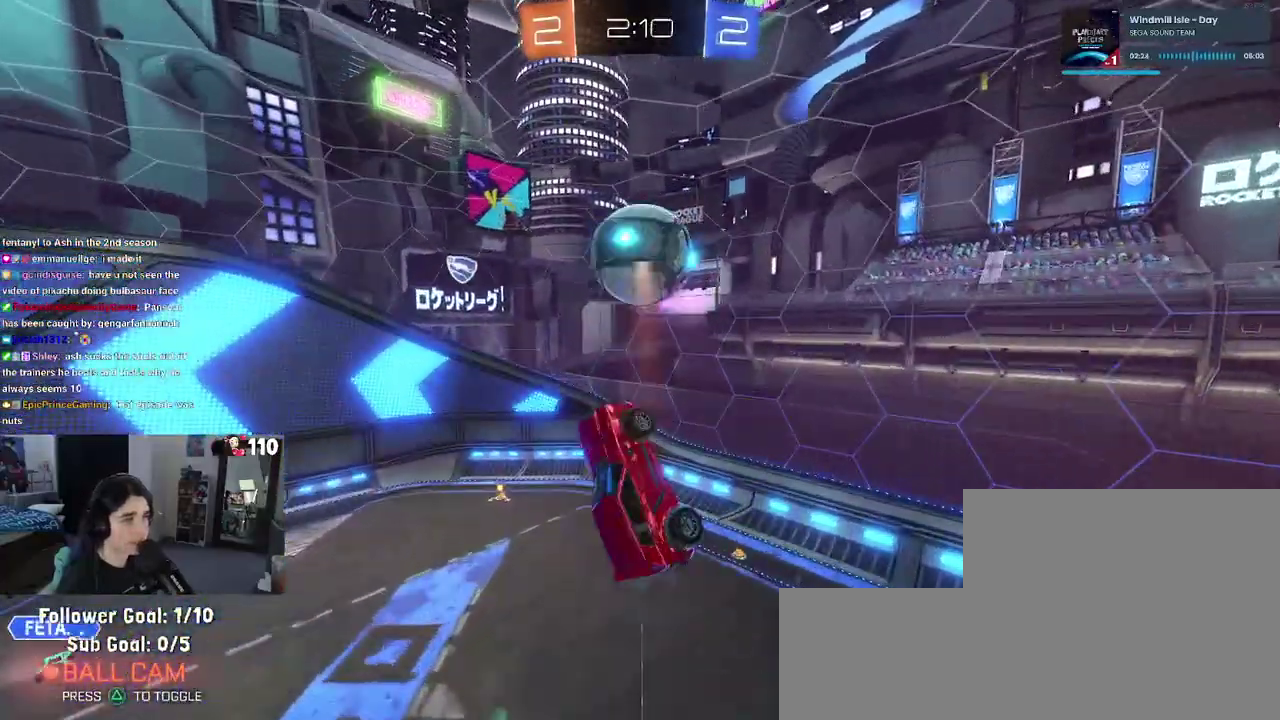
{"buttons": ["L1"], "left_stick": "right", "right_stick": "center", "events": [[50, "R1", "down"], [117, "left_stick", "down"], [233, "R1", "up"], [267, "left_stick", "center"], [417, "left_stick", "right"]]}
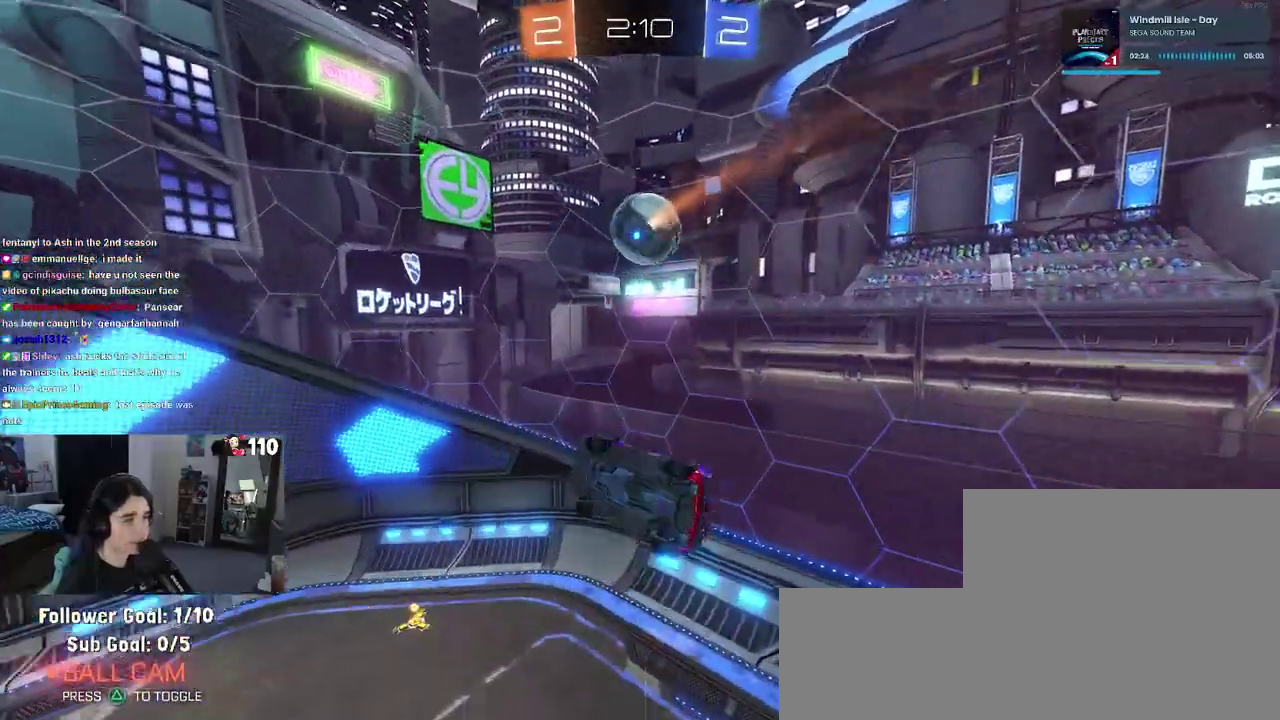
{"buttons": ["R1"], "left_stick": "center", "right_stick": "center"}
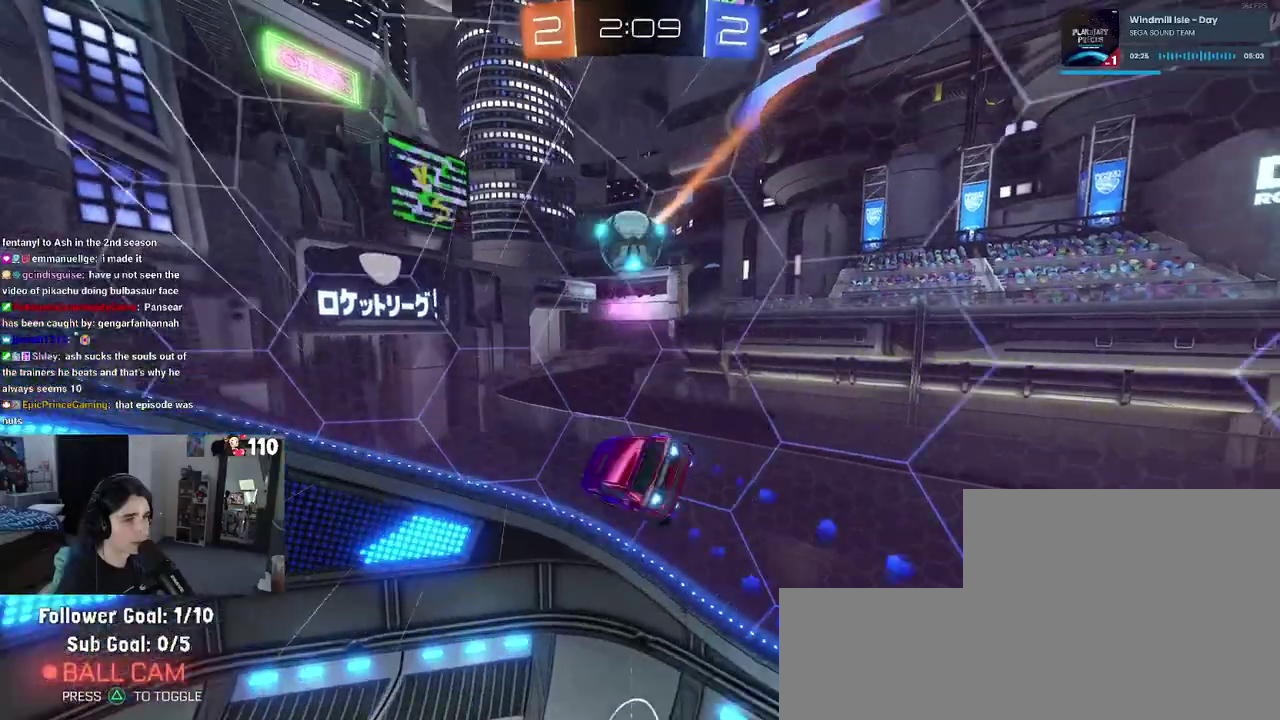
{"buttons": ["R1"], "left_stick": "down-left", "right_stick": "center", "events": [[50, "R1", "up"], [150, "R1", "down"], [233, "left_stick", "down"], [433, "left_stick", "down-left"]]}
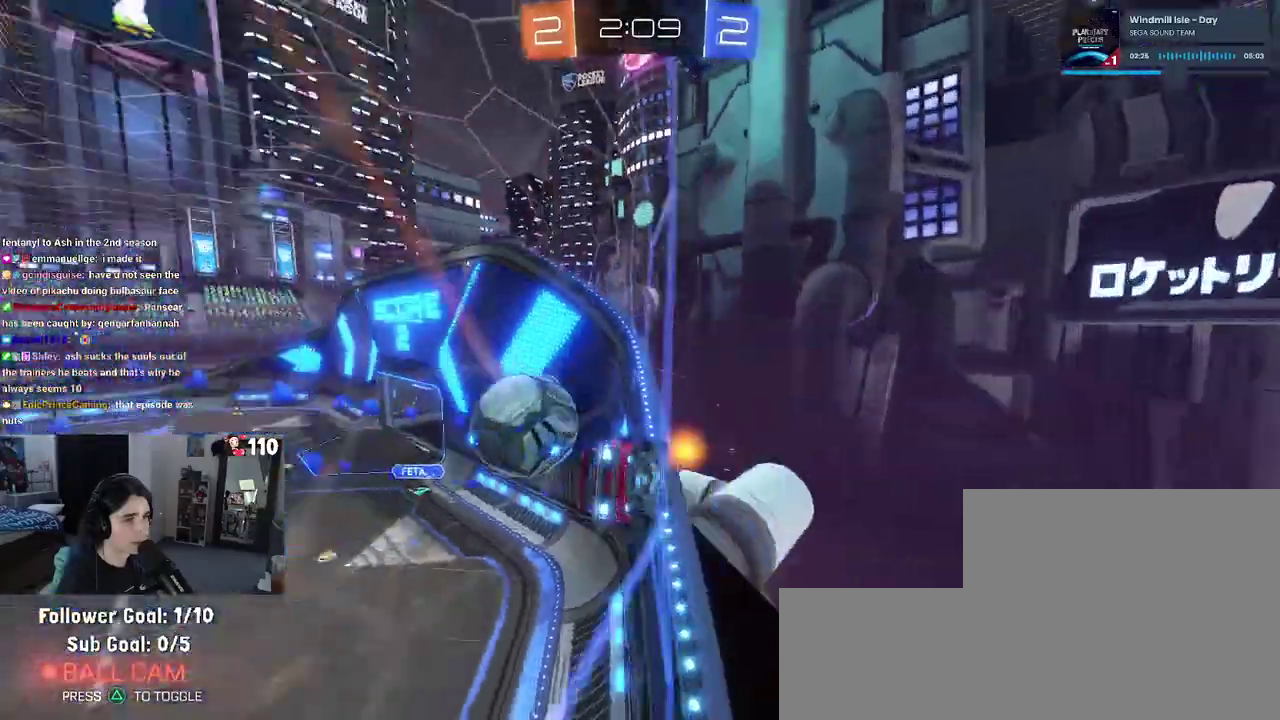
{"buttons": [], "left_stick": "down-left", "right_stick": "center", "events": [[17, "left_stick", "center"], [183, "CROSS", "down"], [233, "left_stick", "down-right"], [250, "L1", "down"], [333, "CROSS", "up"], [333, "left_stick", "center"], [400, "R1", "up"], [417, "L1", "up"], [450, "left_stick", "down-left"]]}
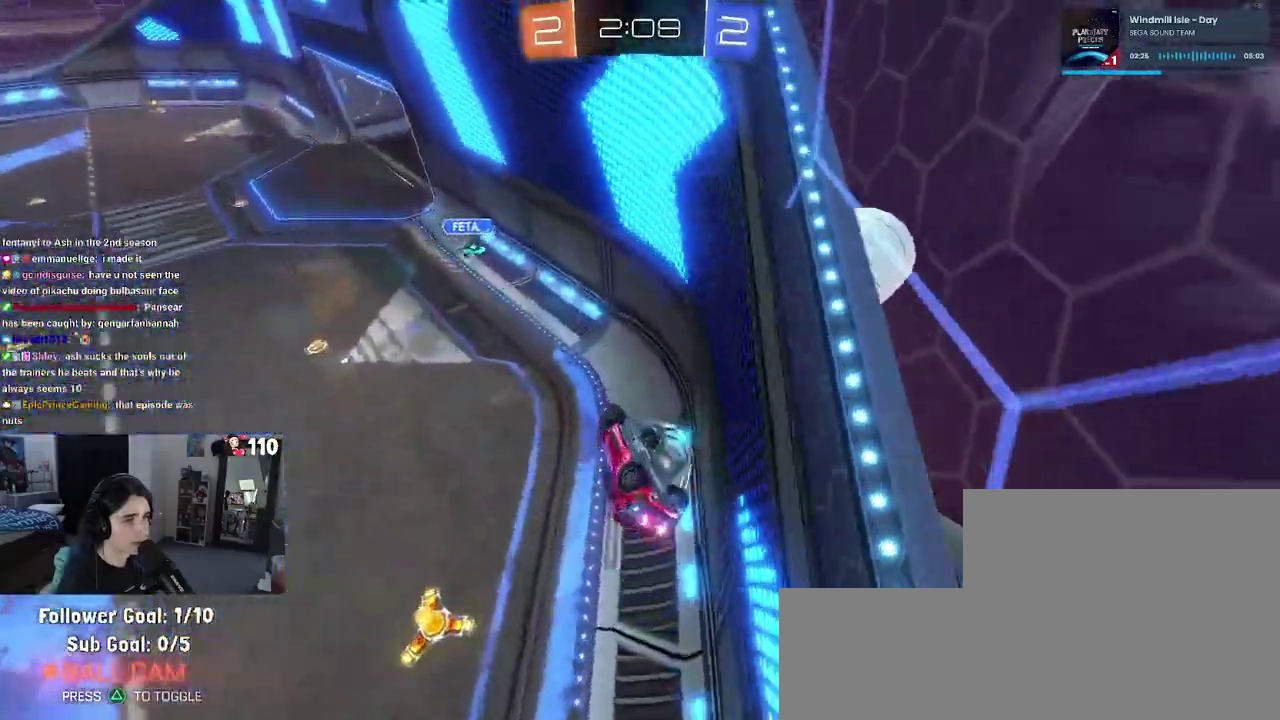
{"buttons": ["R1"], "left_stick": "up-left", "right_stick": "center", "events": [[67, "left_stick", "down-right"], [200, "left_stick", "right"], [250, "left_stick", "center"], [350, "left_stick", "up-left"], [367, "R1", "down"]]}
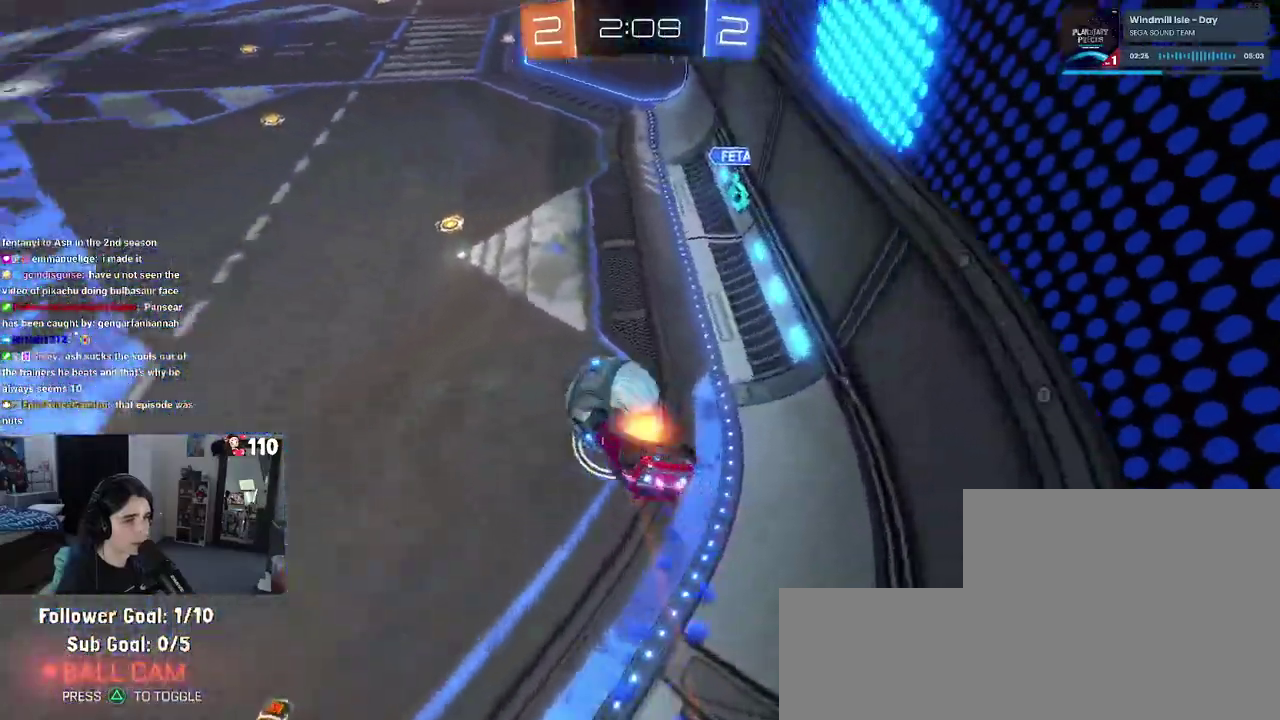
{"buttons": [], "left_stick": "center", "right_stick": "center", "events": [[250, "left_stick", "down"], [300, "R1", "up"], [333, "left_stick", "down-right"], [450, "left_stick", "center"]]}
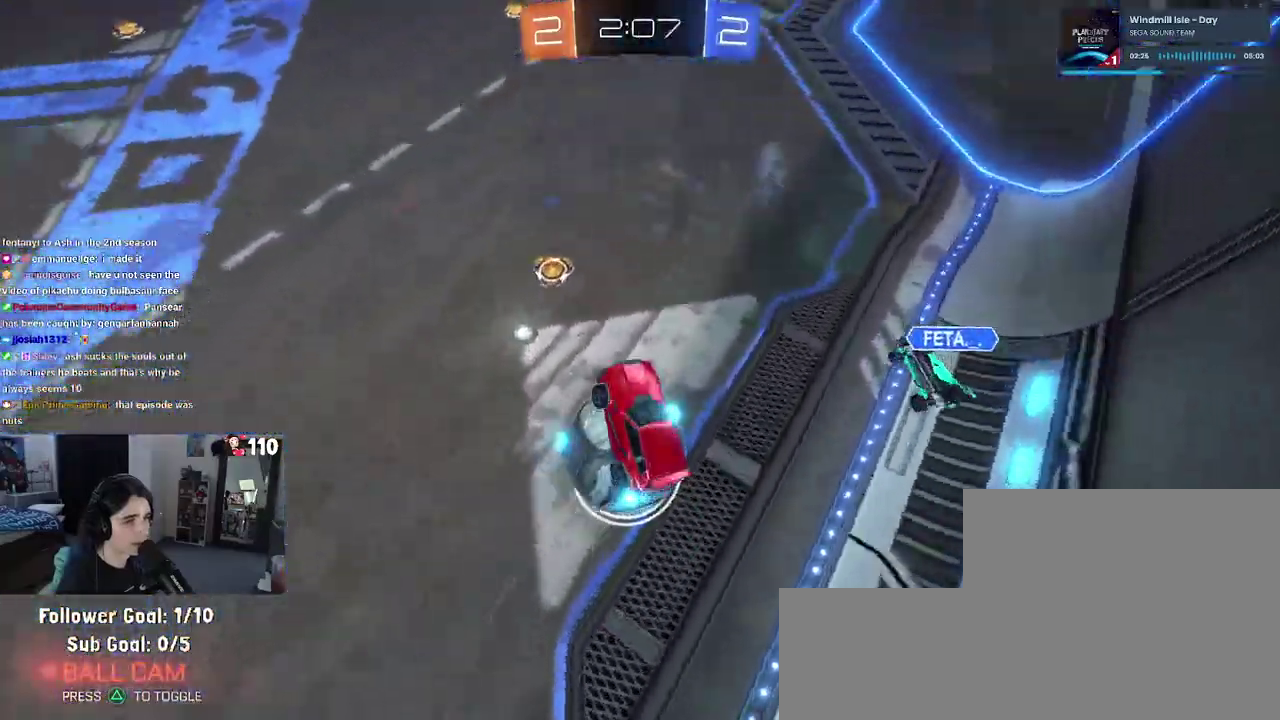
{"buttons": [], "left_stick": "center", "right_stick": "center", "events": [[117, "left_stick", "down-right"], [200, "SQUARE", "down"], [483, "left_stick", "center"], [500, "SQUARE", "up"]]}
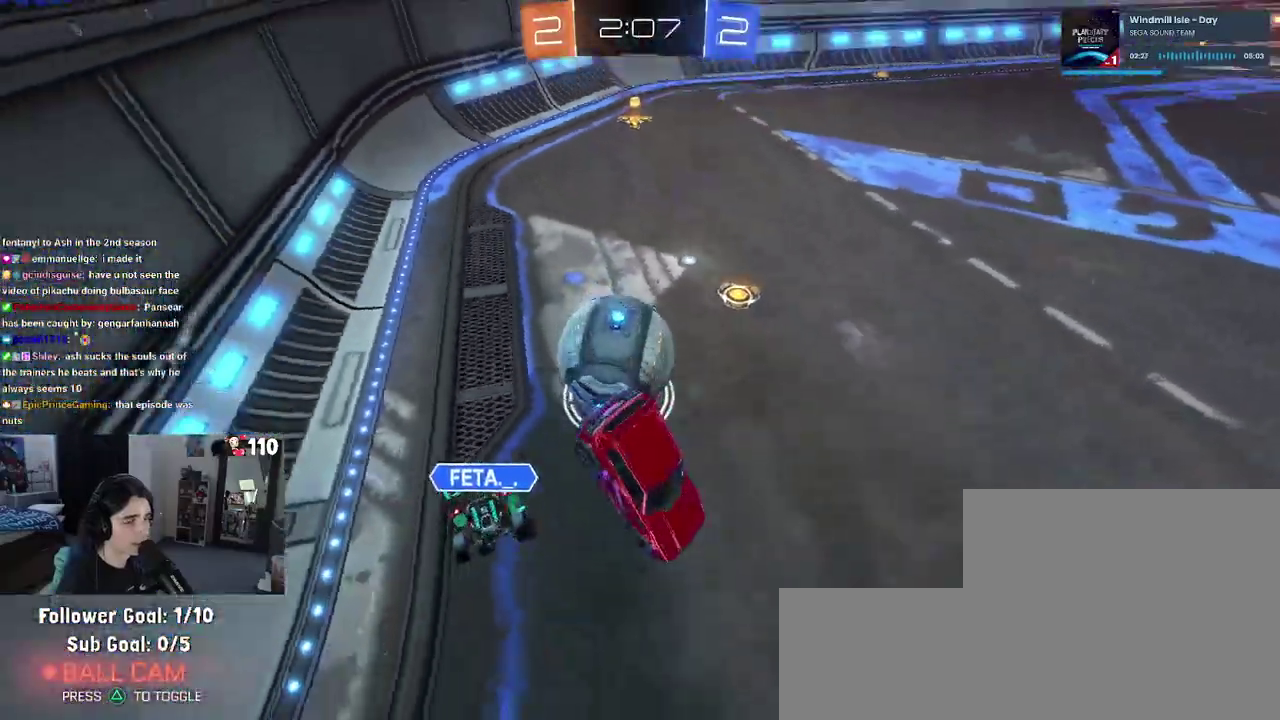
{"buttons": [], "left_stick": "left", "right_stick": "center", "events": [[183, "left_stick", "down"], [350, "left_stick", "center"], [400, "left_stick", "left"]]}
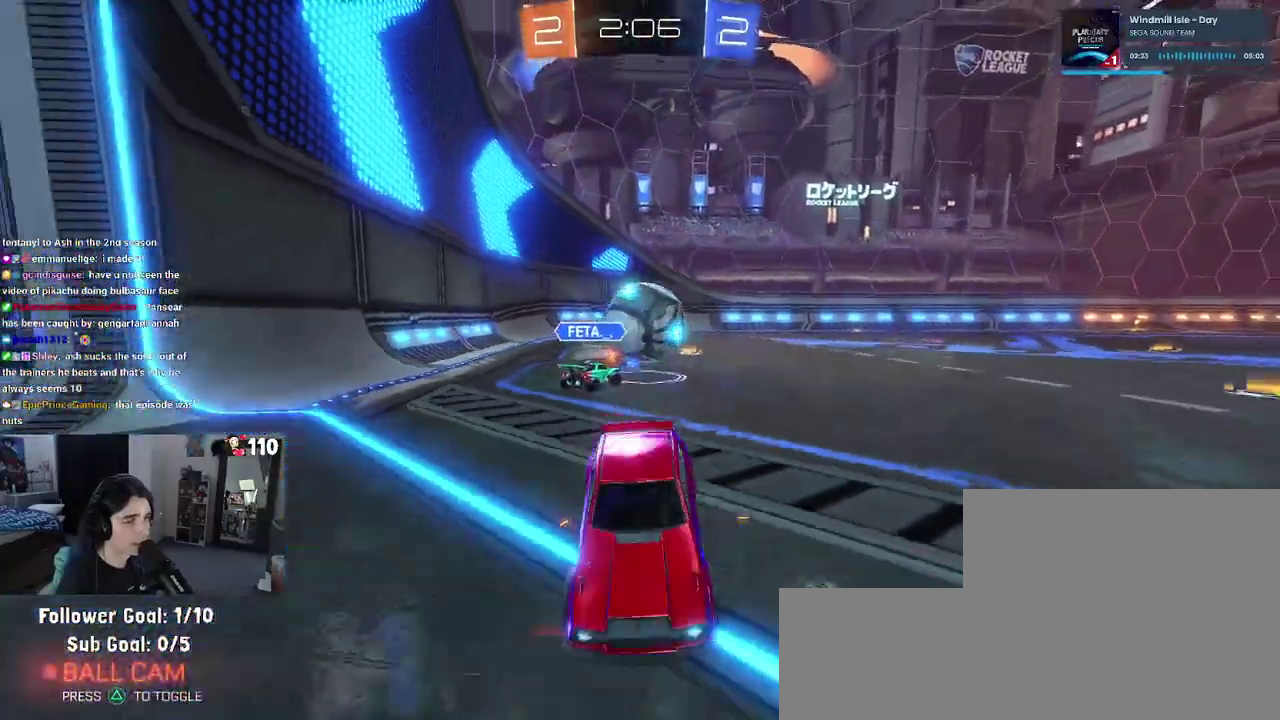
{"buttons": ["R1", "R2"], "left_stick": "center", "right_stick": "center", "events": [[117, "R2", "down"], [167, "R1", "down"], [167, "TRIANGLE", "down"], [300, "TRIANGLE", "up"], [483, "left_stick", "center"]]}
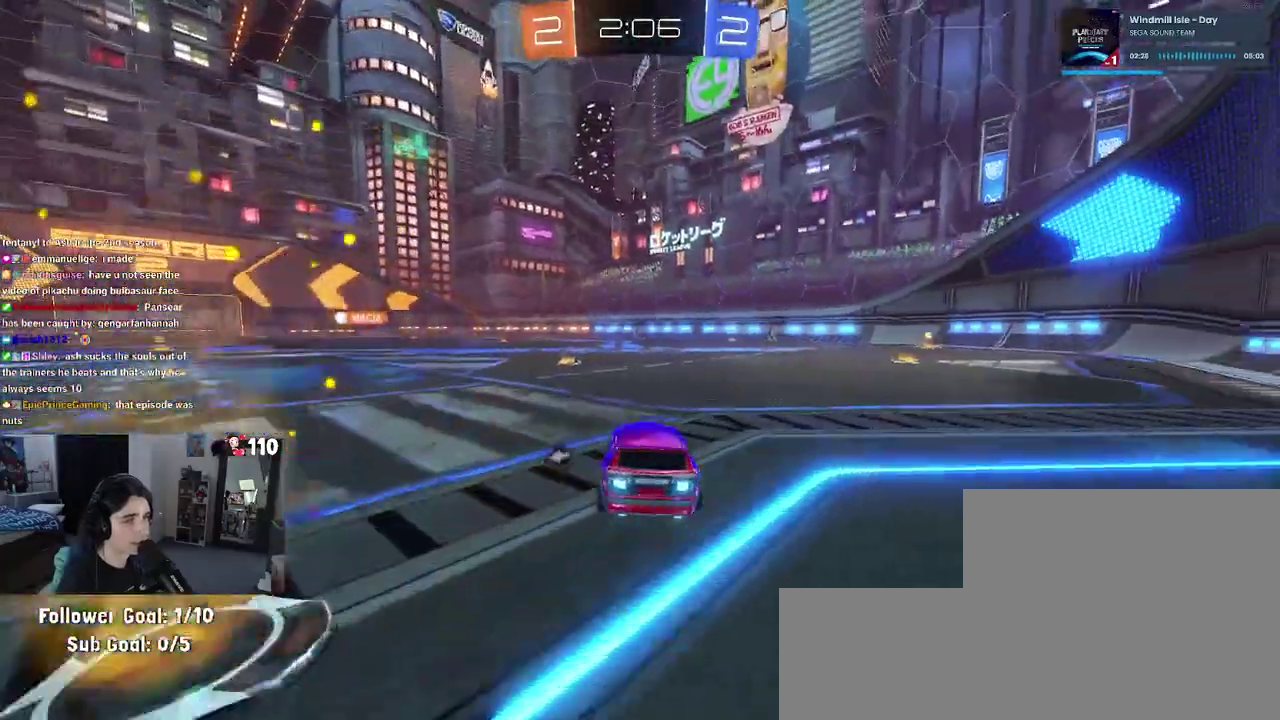
{"buttons": ["SQUARE", "R1", "R2"], "left_stick": "down", "right_stick": "center", "events": [[67, "CROSS", "down"], [83, "left_stick", "up"], [150, "CROSS", "up"], [150, "left_stick", "up-left"], [200, "CROSS", "down"], [233, "SQUARE", "down"], [267, "left_stick", "down"], [283, "CROSS", "up"]]}
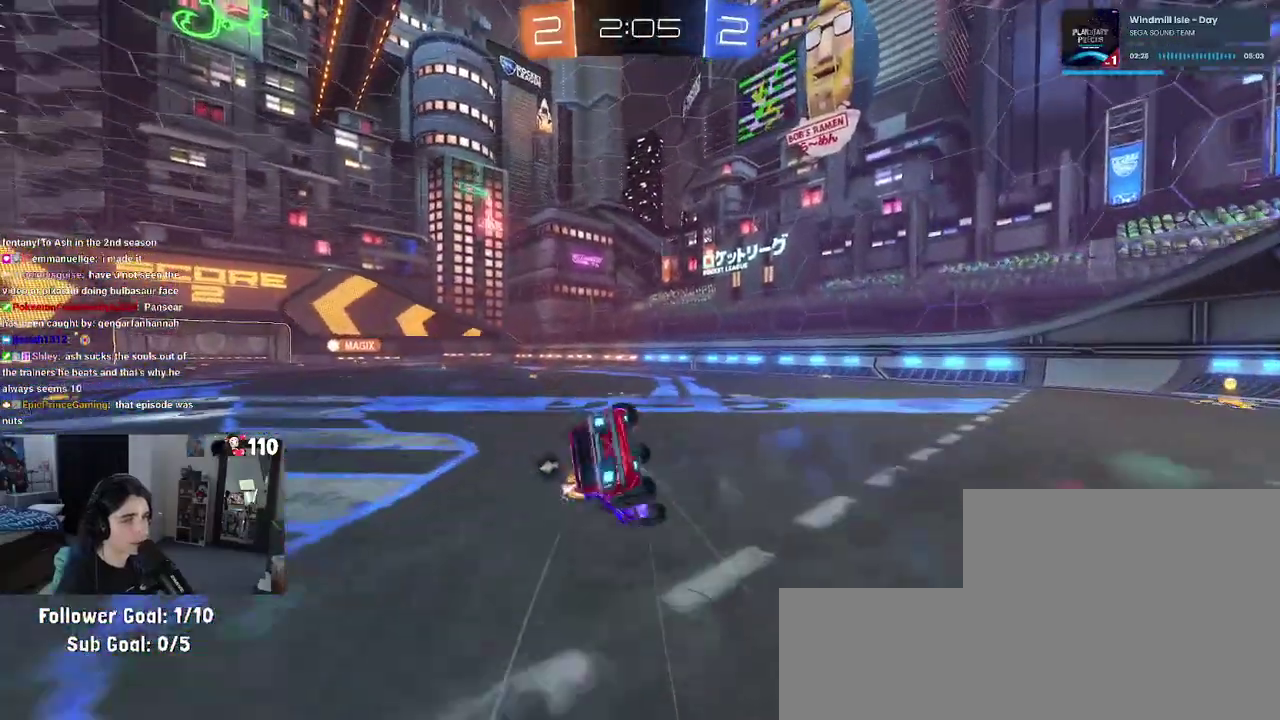
{"buttons": ["SQUARE", "R1", "R2"], "left_stick": "down-left", "right_stick": "center", "events": [[67, "left_stick", "down-left"]]}
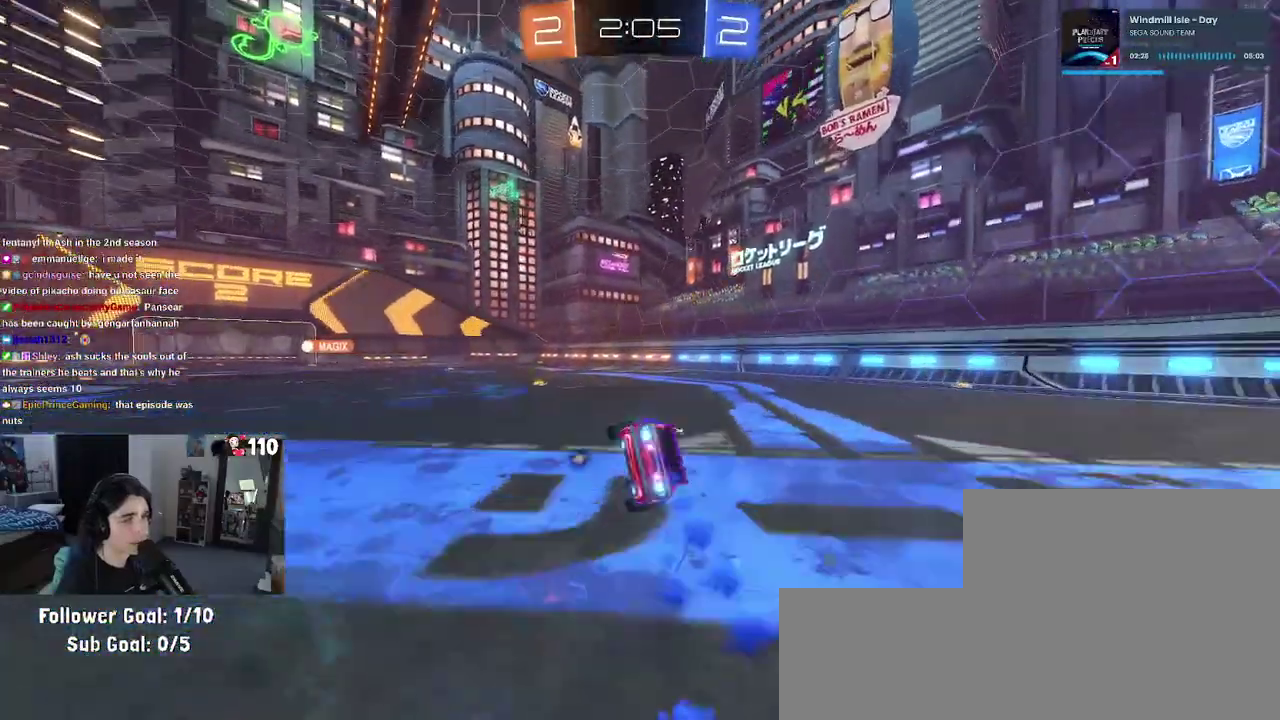
{"buttons": ["R2"], "left_stick": "down", "right_stick": "center", "events": [[83, "R1", "up"], [83, "SQUARE", "up"], [83, "left_stick", "left"], [217, "left_stick", "down-left"], [267, "left_stick", "down"]]}
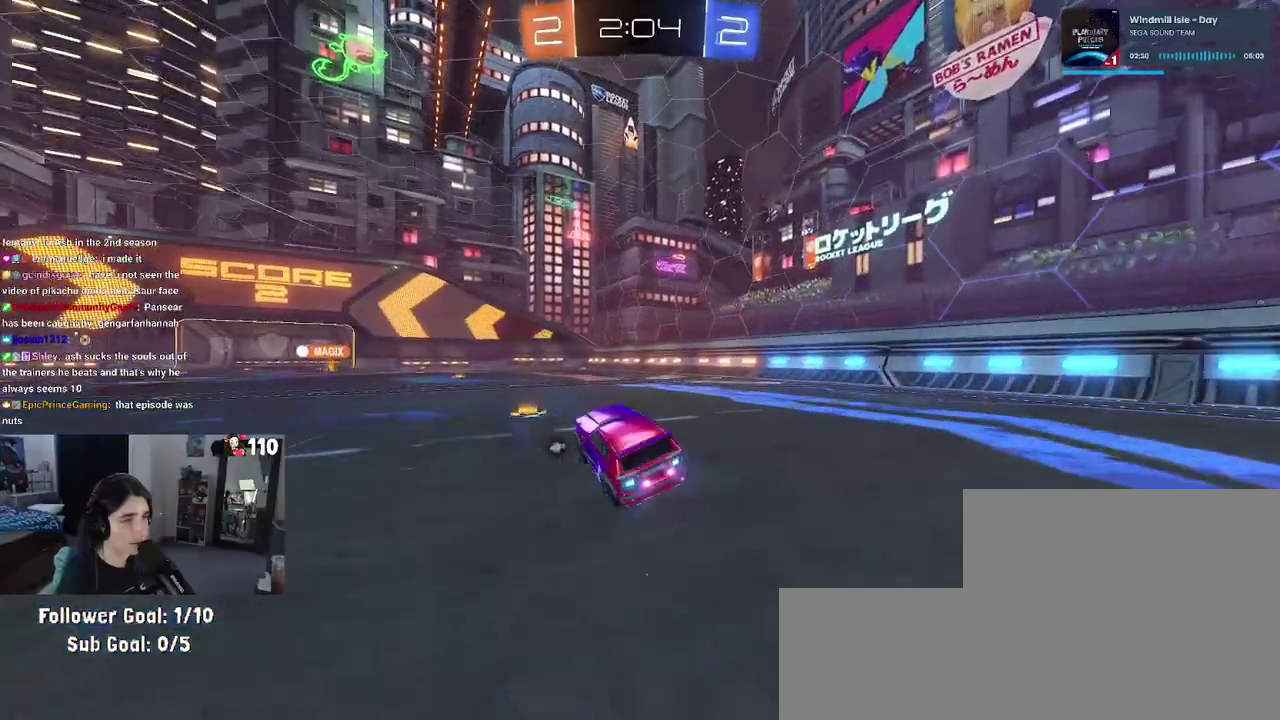
{"buttons": ["R2"], "left_stick": "up", "right_stick": "center", "events": [[167, "left_stick", "center"], [283, "left_stick", "up"]]}
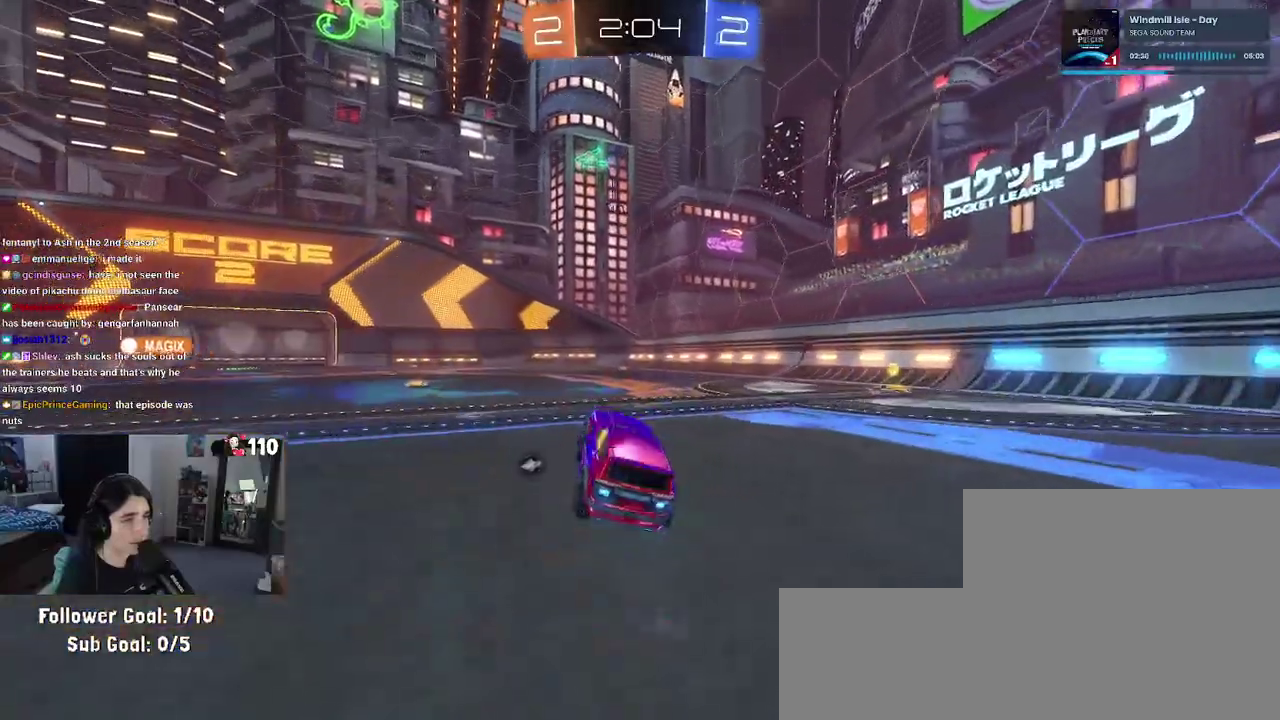
{"buttons": ["R2"], "left_stick": "down-left", "right_stick": "center", "events": [[83, "CROSS", "down"], [150, "CROSS", "up"], [217, "left_stick", "center"], [417, "left_stick", "down-left"]]}
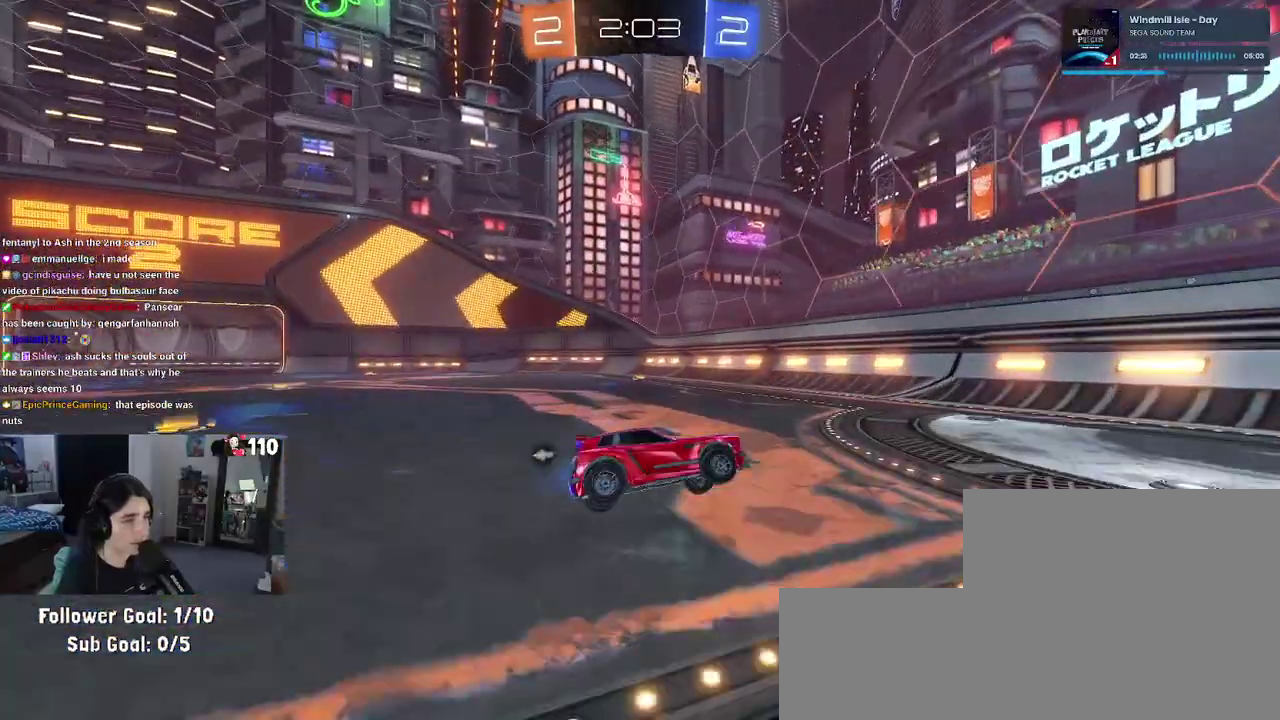
{"buttons": ["SQUARE", "R2"], "left_stick": "right", "right_stick": "center", "events": [[67, "SQUARE", "down"], [217, "left_stick", "down"], [417, "left_stick", "down-right"], [467, "left_stick", "right"]]}
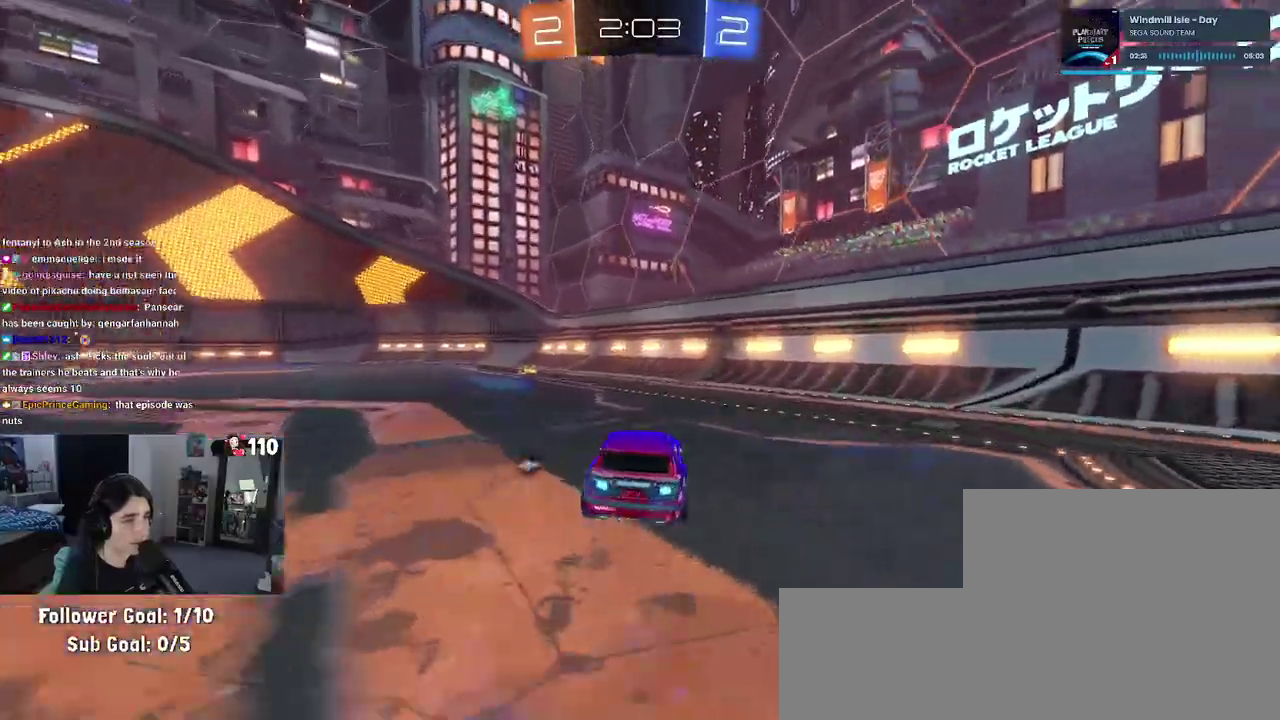
{"buttons": ["R2"], "left_stick": "center", "right_stick": "center", "events": [[33, "left_stick", "center"], [133, "SQUARE", "up"], [250, "left_stick", "right"], [300, "TRIANGLE", "down"], [383, "TRIANGLE", "up"], [450, "left_stick", "center"]]}
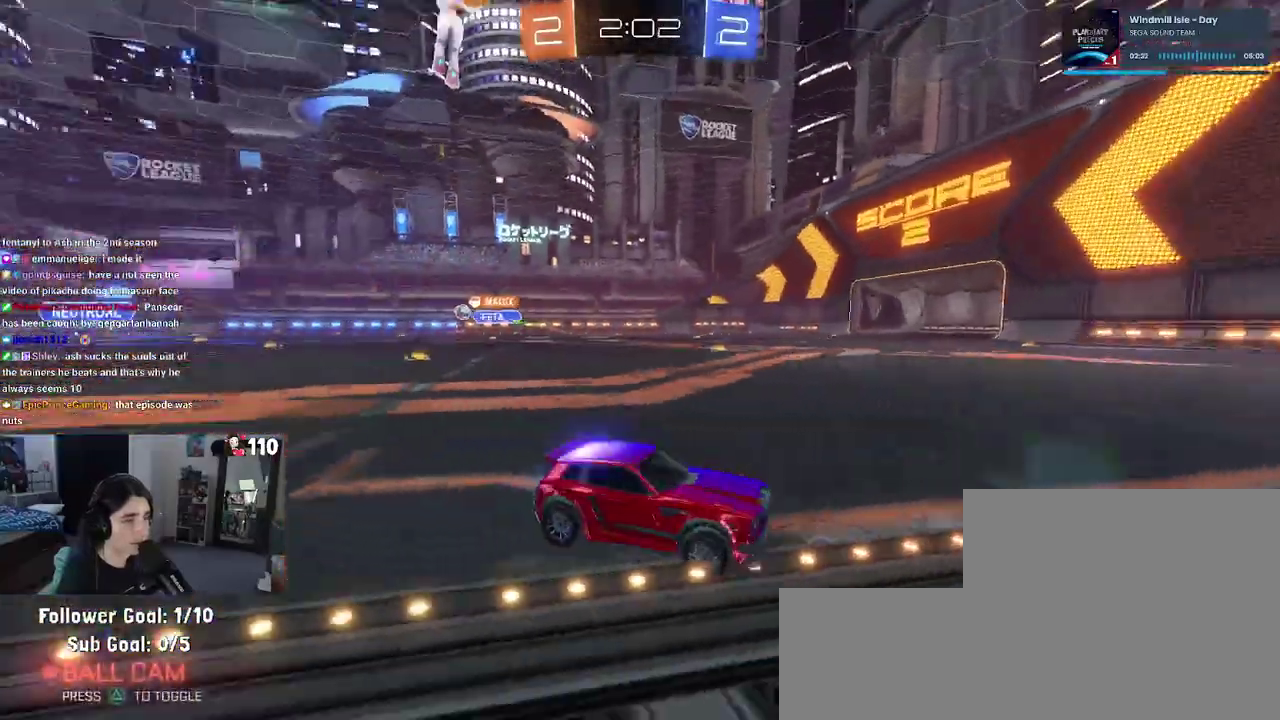
{"buttons": ["R2"], "left_stick": "left", "right_stick": "center", "events": [[100, "left_stick", "left"]]}
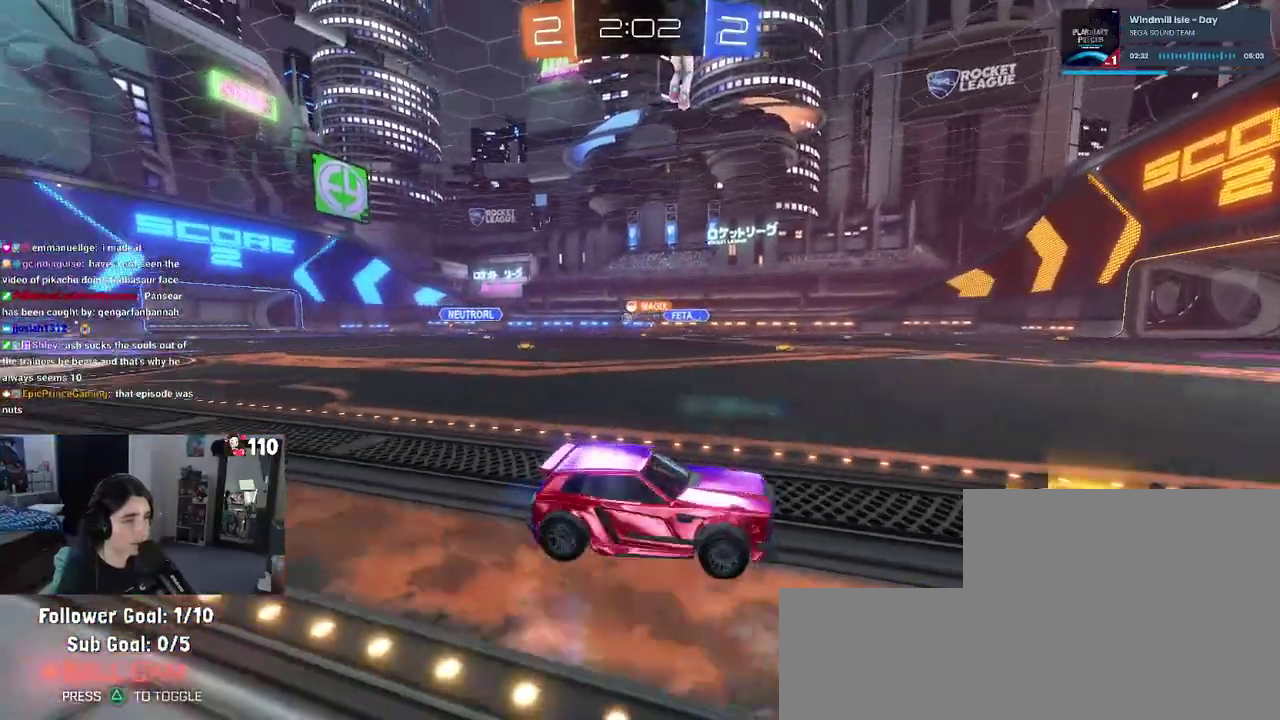
{"buttons": ["R2"], "left_stick": "left", "right_stick": "center", "events": []}
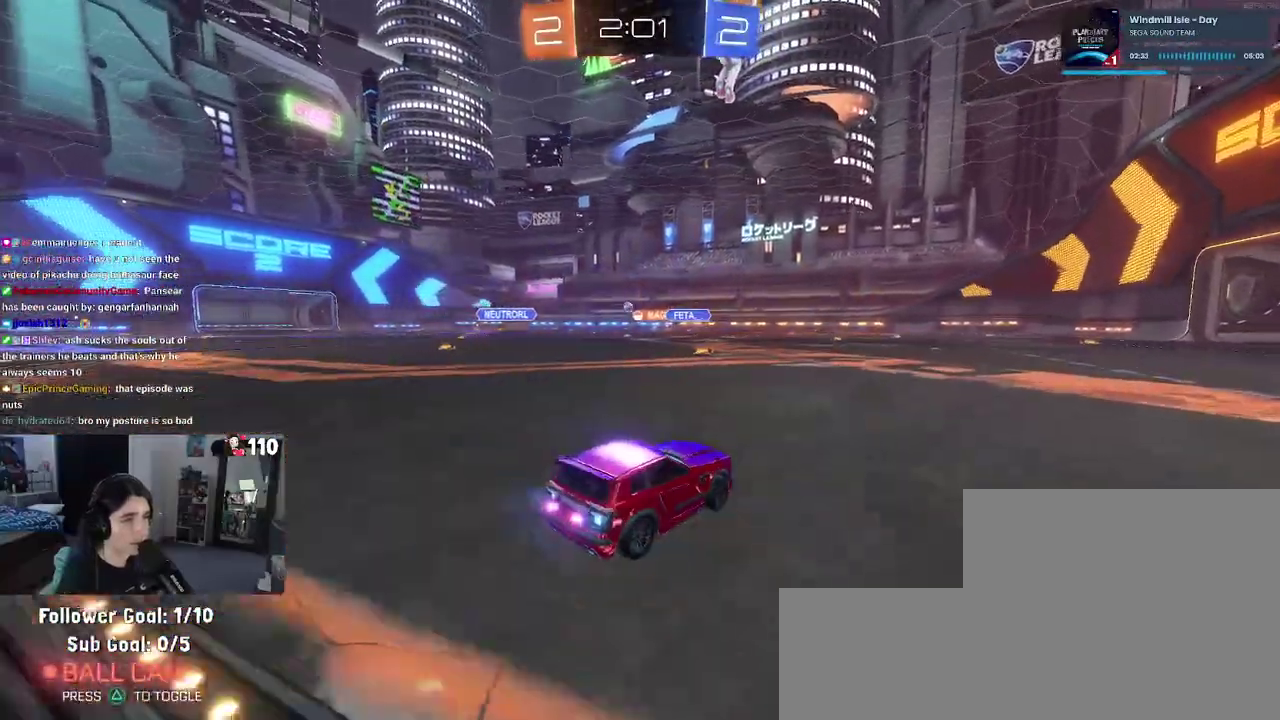
{"buttons": ["SQUARE", "R2"], "left_stick": "down", "right_stick": "center", "events": [[217, "left_stick", "center"], [250, "CROSS", "down"], [350, "CROSS", "up"], [350, "left_stick", "up-left"], [400, "CROSS", "down"], [467, "SQUARE", "down"], [500, "CROSS", "up"], [500, "left_stick", "down"]]}
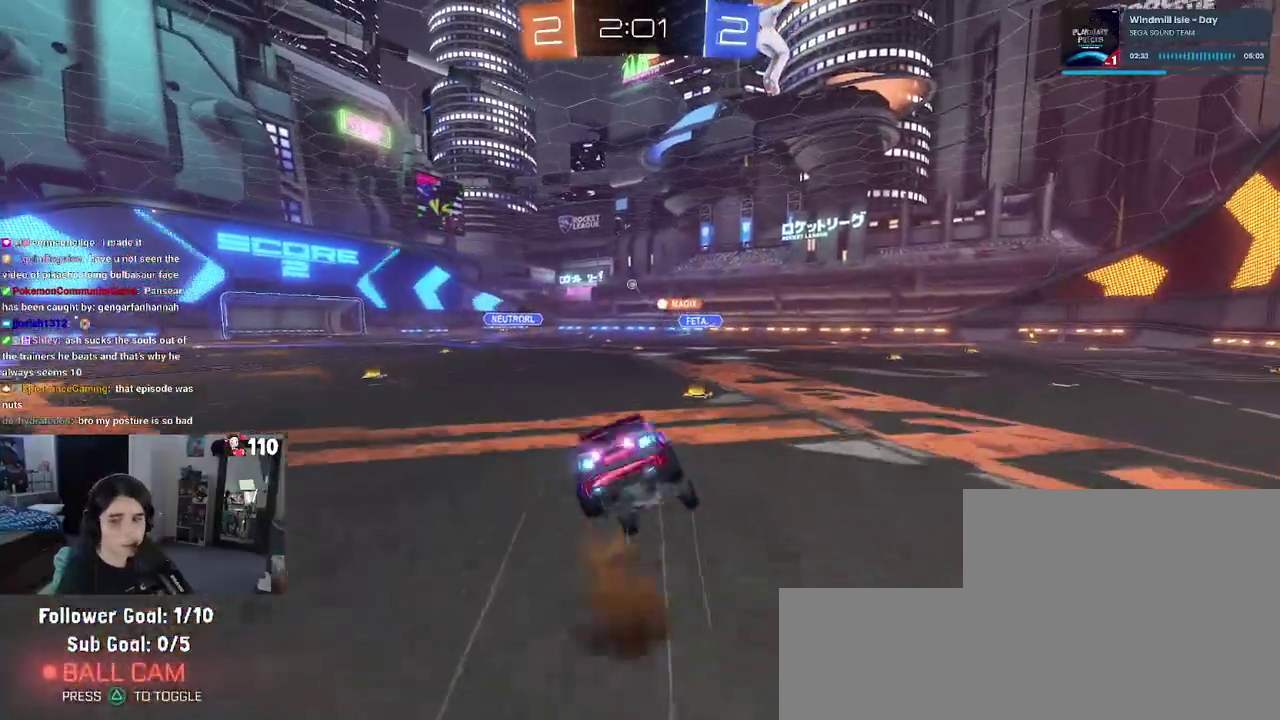
{"buttons": ["SQUARE", "R2"], "left_stick": "down-left", "right_stick": "center", "events": [[183, "left_stick", "down-left"]]}
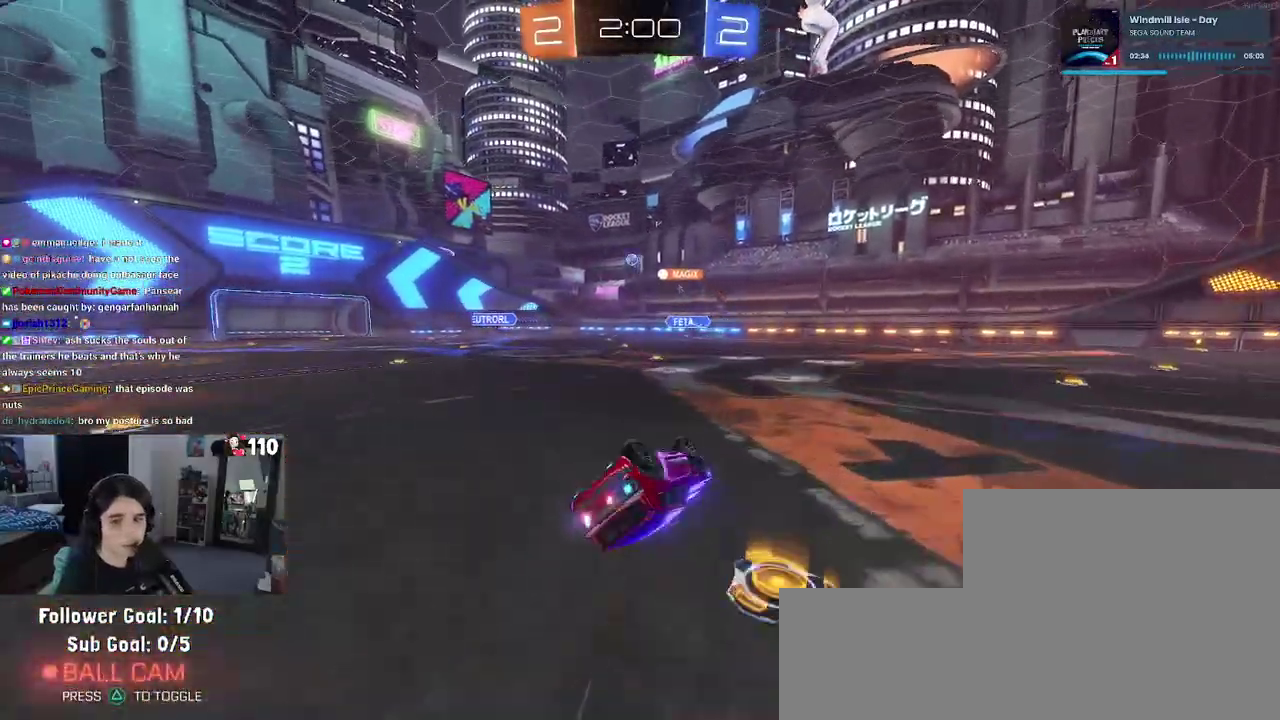
{"buttons": ["R2"], "left_stick": "center", "right_stick": "center", "events": [[267, "SQUARE", "up"], [283, "left_stick", "center"]]}
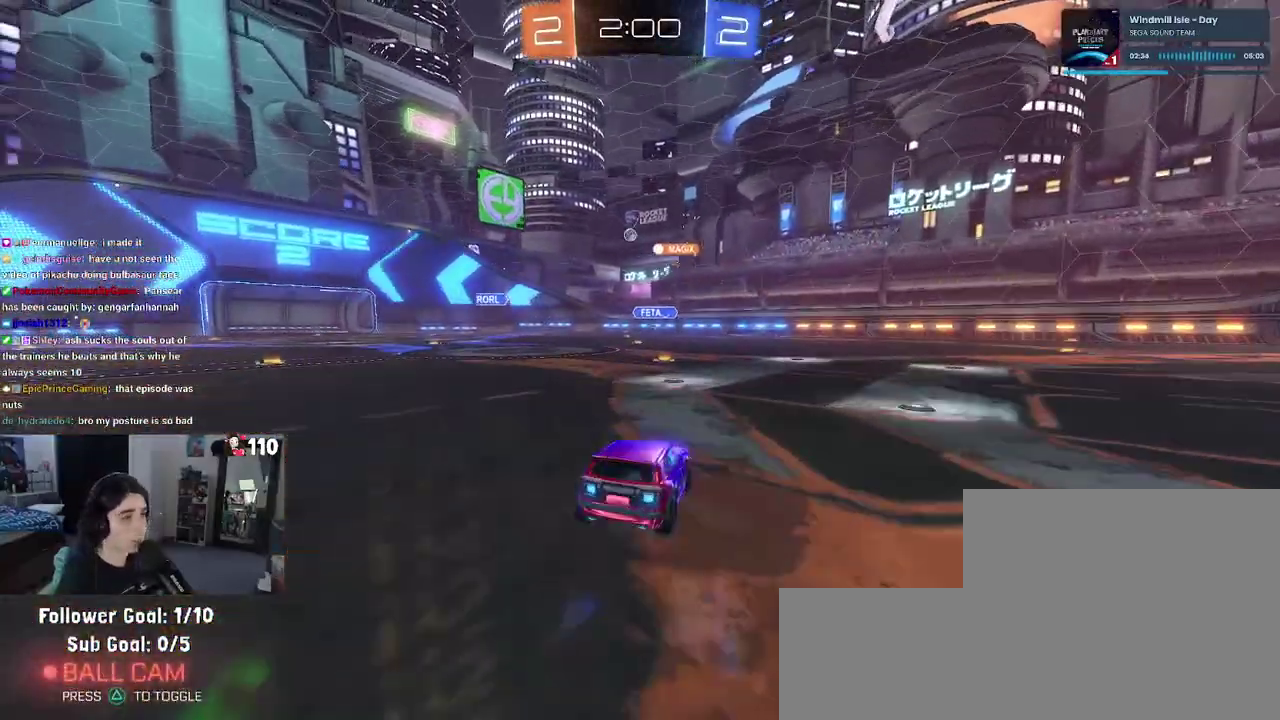
{"buttons": ["R2"], "left_stick": "center", "right_stick": "center", "events": [[267, "left_stick", "left"], [417, "left_stick", "center"]]}
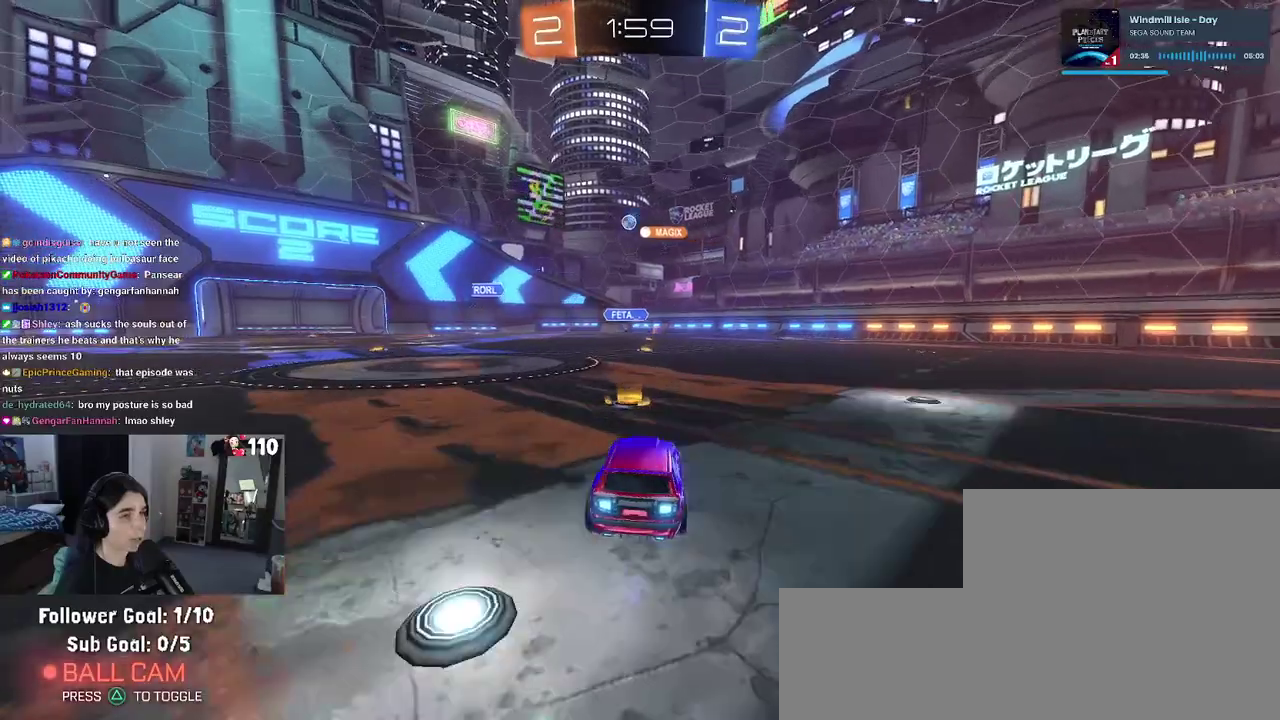
{"buttons": ["R2"], "left_stick": "left", "right_stick": "center", "events": [[217, "left_stick", "right"], [317, "left_stick", "center"], [483, "left_stick", "left"]]}
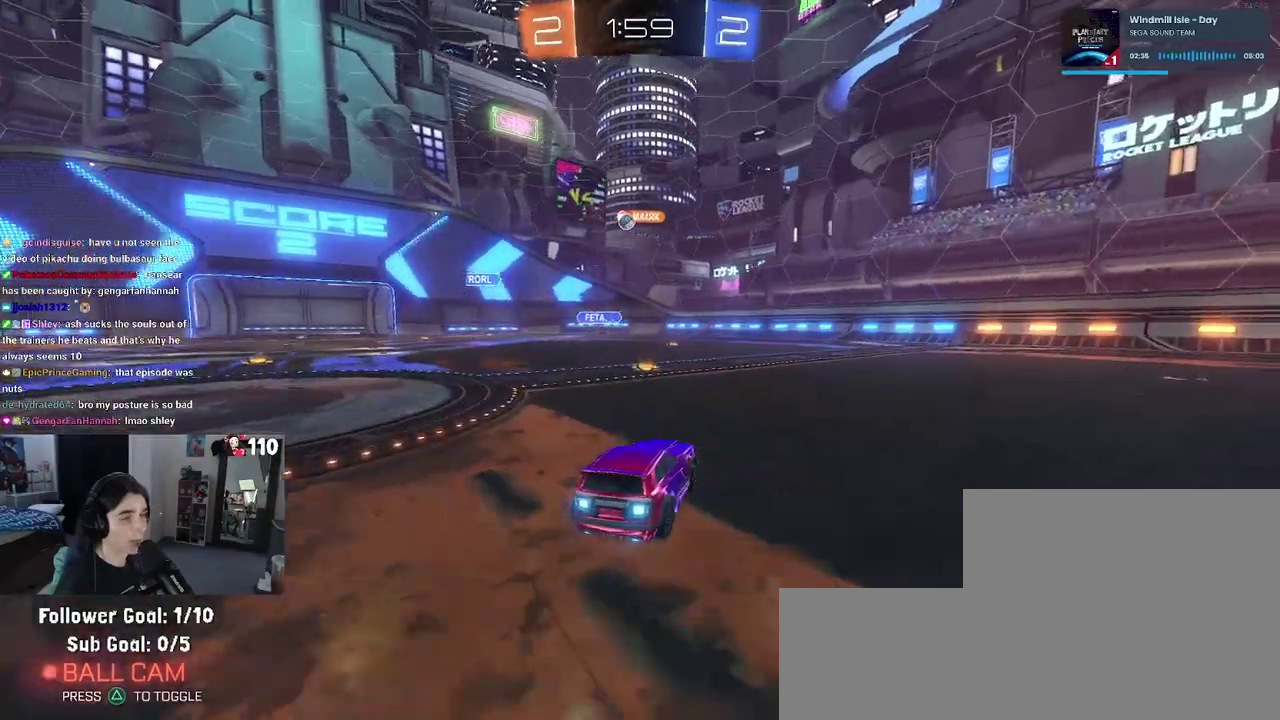
{"buttons": ["R2"], "left_stick": "left", "right_stick": "center", "events": []}
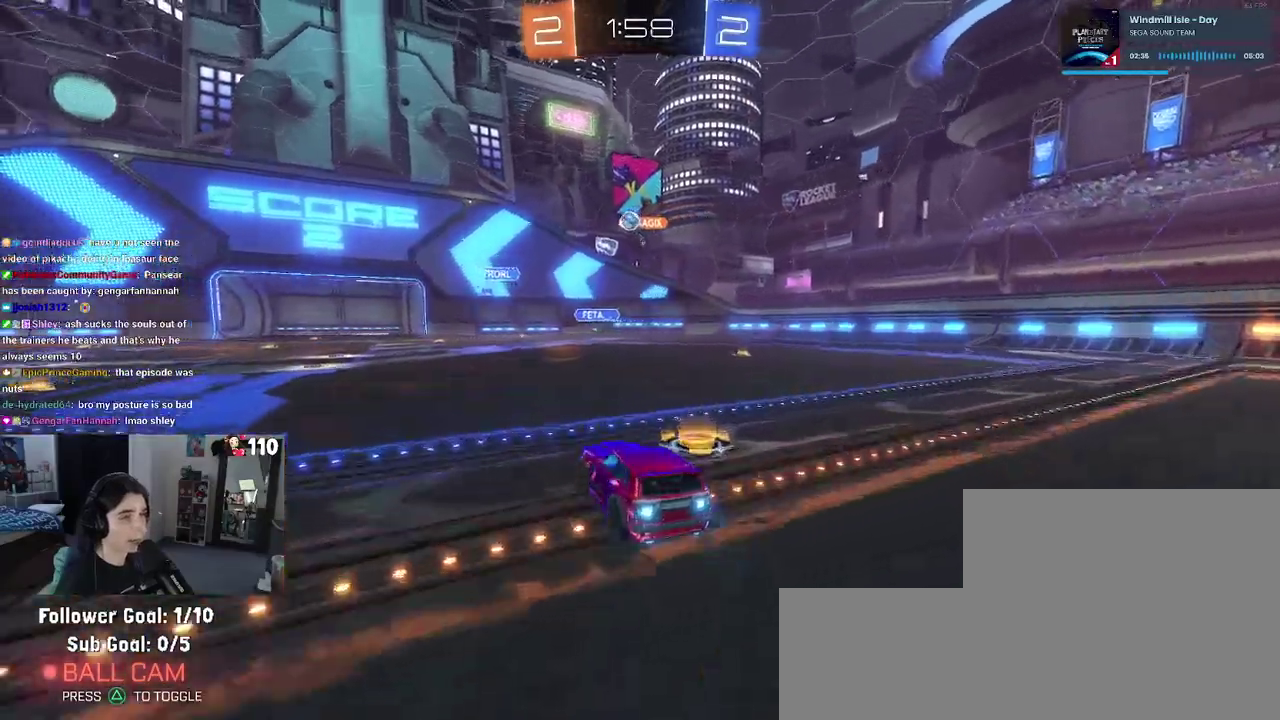
{"buttons": ["R2"], "left_stick": "down-right", "right_stick": "center", "events": [[367, "left_stick", "down-left"], [450, "left_stick", "down-right"]]}
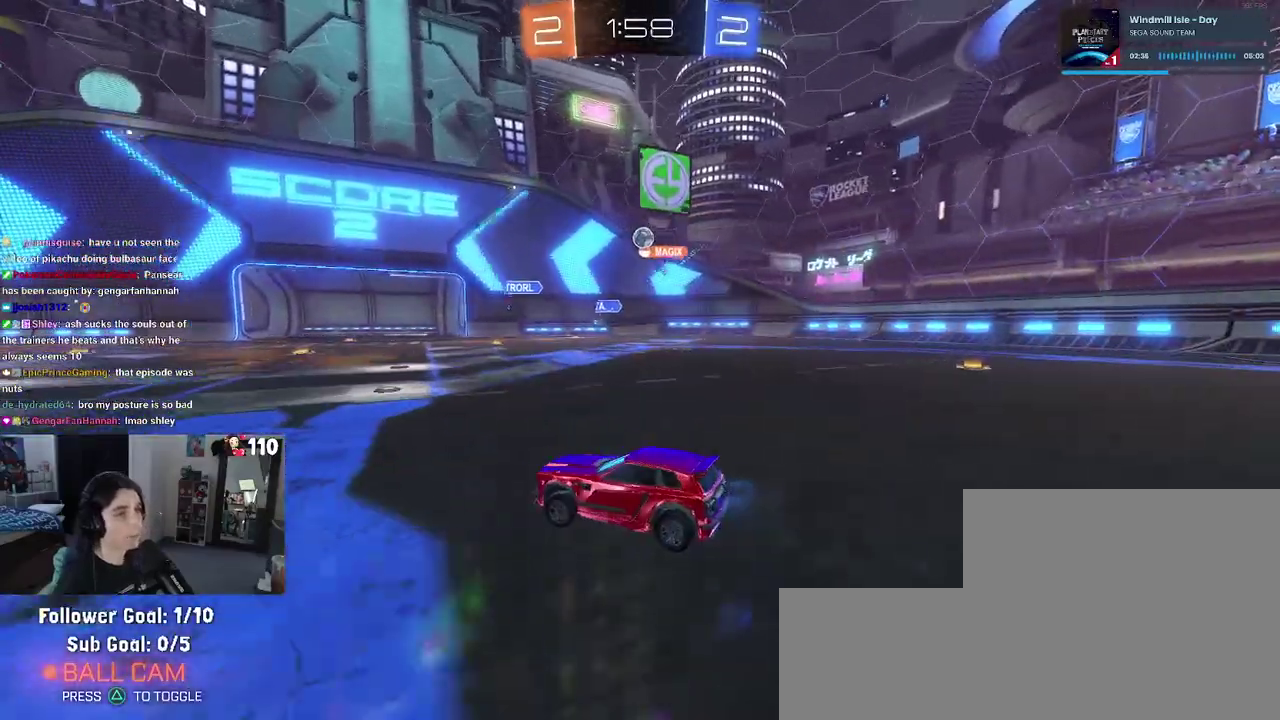
{"buttons": ["L1", "R2"], "left_stick": "center", "right_stick": "center", "events": [[383, "left_stick", "center"], [467, "L1", "down"]]}
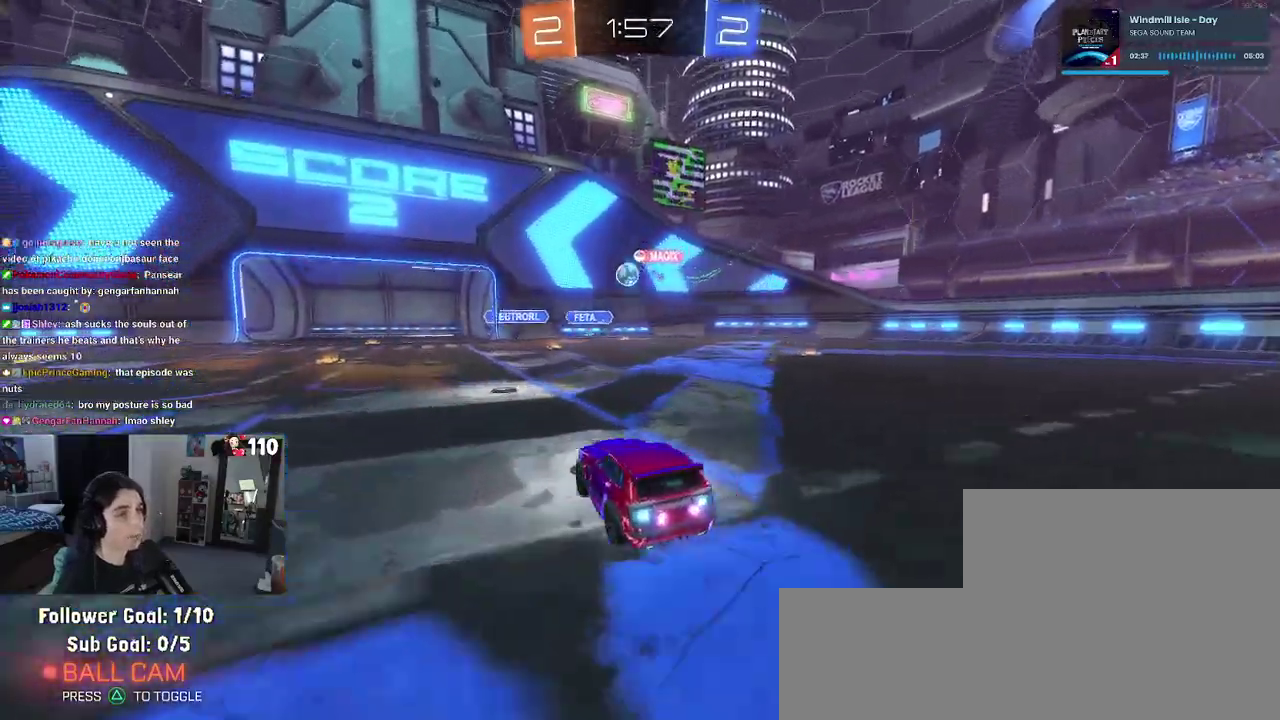
{"buttons": ["R2"], "left_stick": "left", "right_stick": "center", "events": [[83, "L1", "up"], [200, "left_stick", "left"]]}